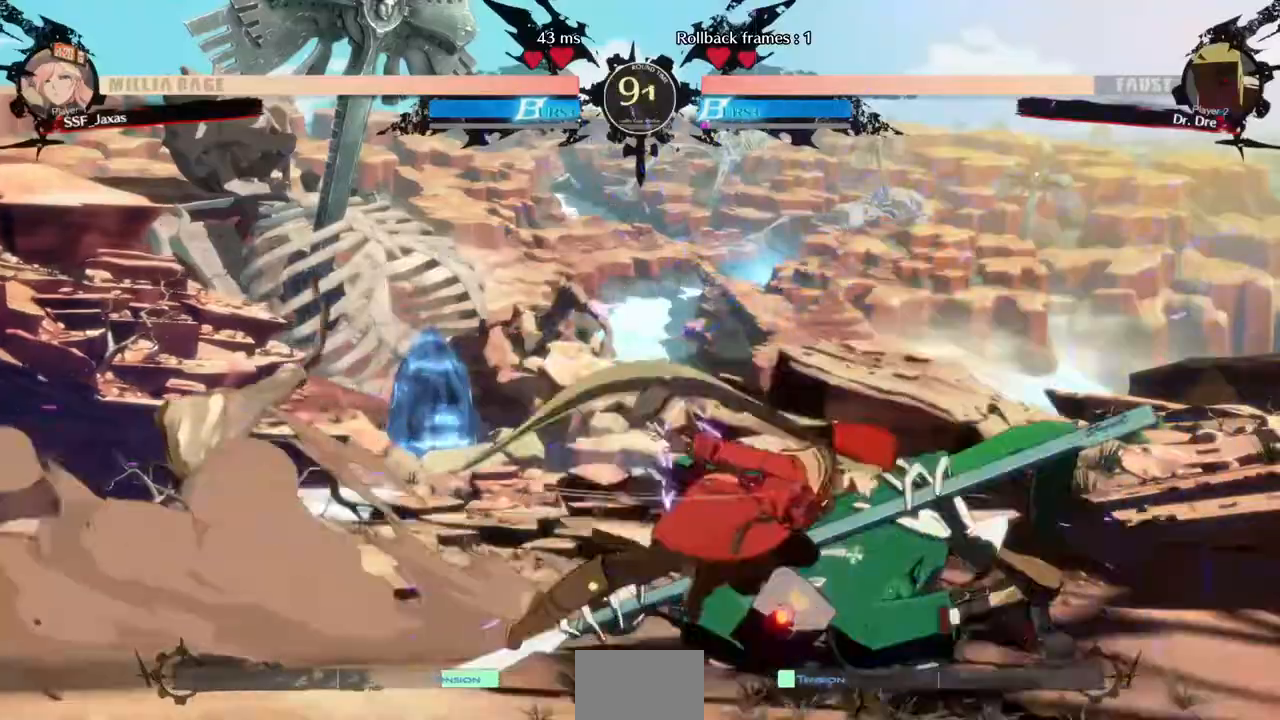
Gameplay with a controller (arcade stick); each line is a JSON object with the inputs held at the frame after it (dt_ms = milliseconds from this image to that frame). "events" lists button and stick changes between this image and that frame as [ms after this image, input, new state], when the widget could be followed in between. Not read: L3 R3 SELECT START.
{"dt_ms": 480, "buttons": [], "events": [[120, "R2", "down"], [240, "R2", "up"], [480, "DPAD_RIGHT", "up"]]}
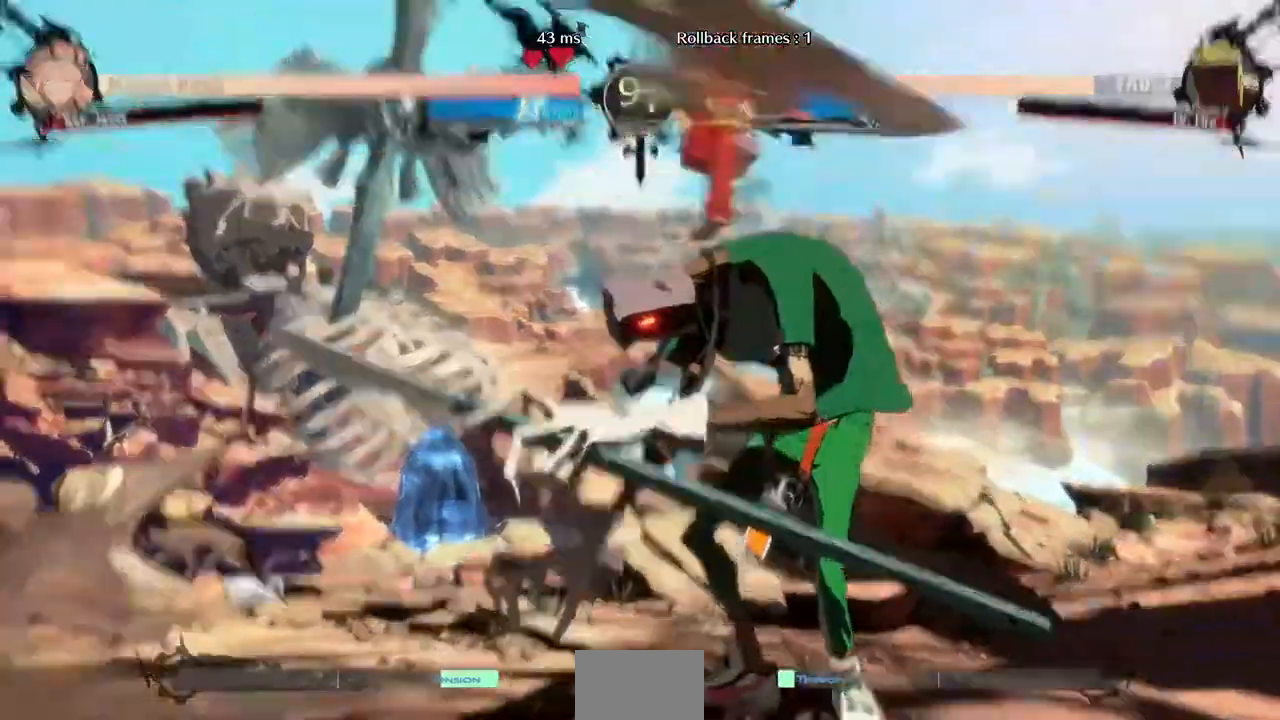
{"dt_ms": 1000, "buttons": []}
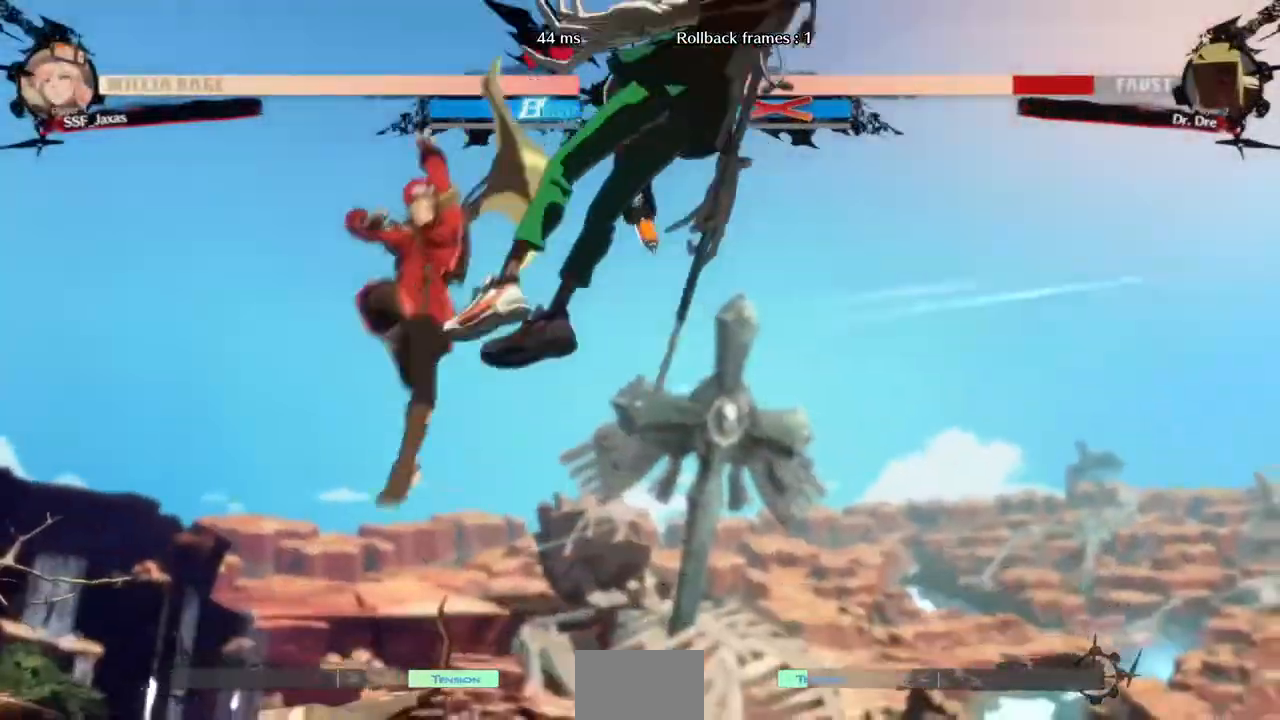
{"dt_ms": 520, "buttons": ["DPAD_LEFT"]}
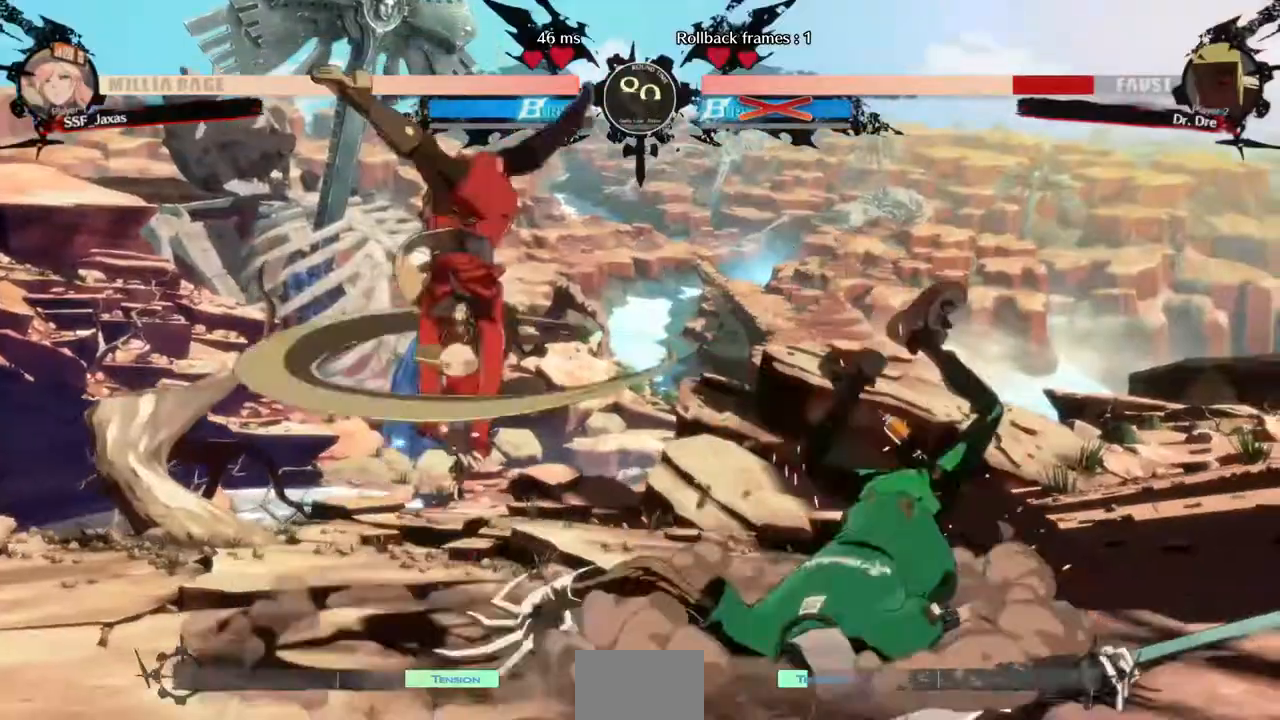
{"dt_ms": 480, "buttons": ["DPAD_LEFT"]}
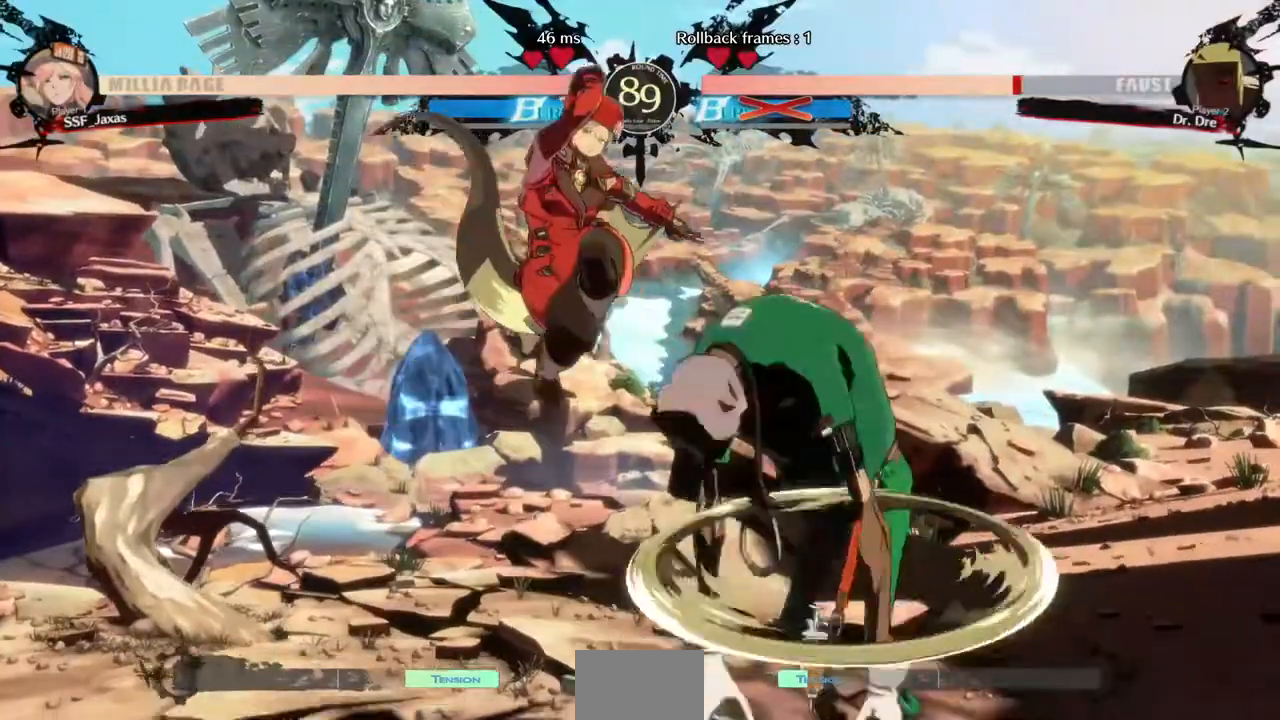
{"dt_ms": 520, "buttons": [], "events": [[120, "R1", "down"], [160, "DPAD_DOWN", "down"], [240, "R1", "up"], [520, "DPAD_DOWN", "up"], [520, "DPAD_LEFT", "up"]]}
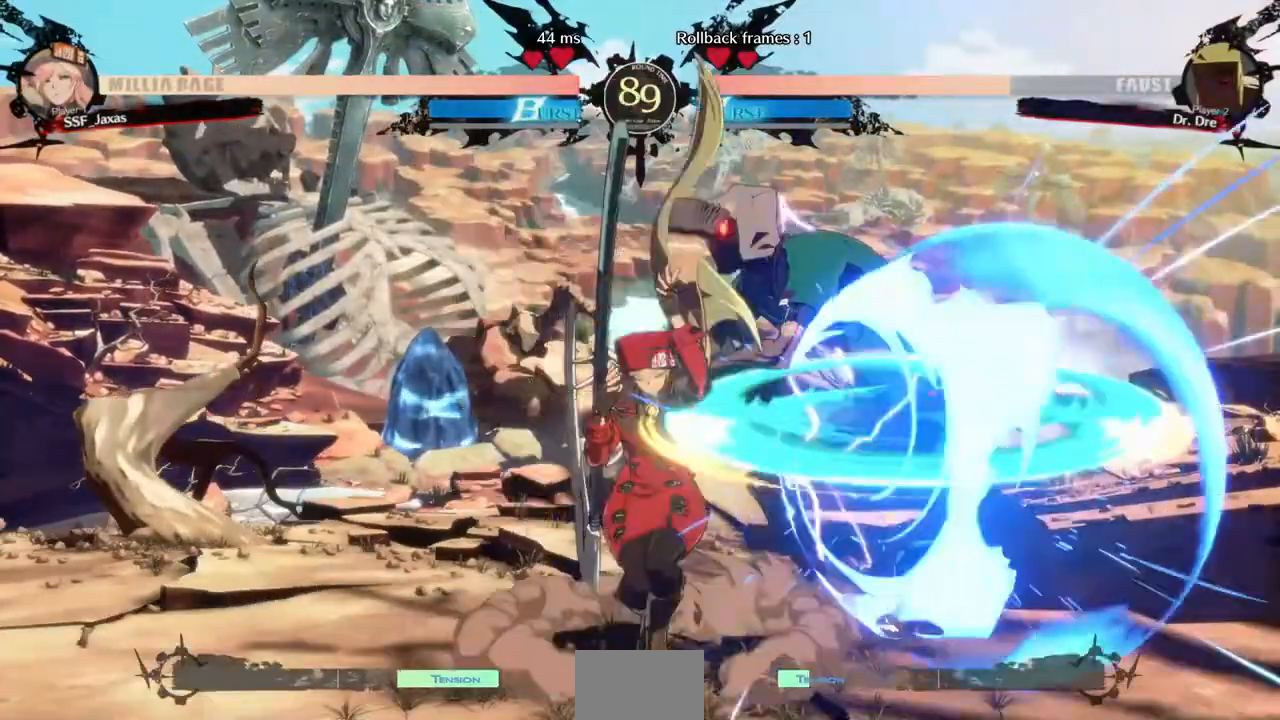
{"dt_ms": 480, "buttons": ["TRIANGLE"], "events": [[160, "DPAD_RIGHT", "down"], [400, "DPAD_RIGHT", "up"], [400, "TRIANGLE", "down"]]}
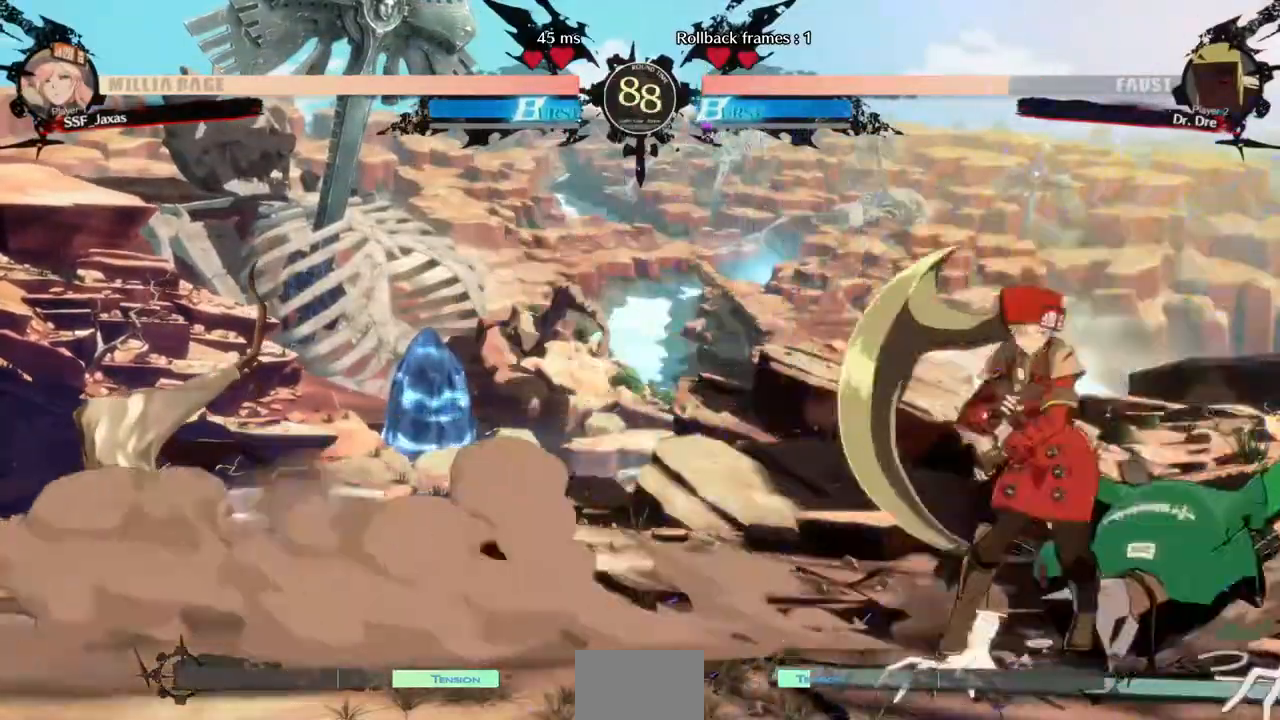
{"dt_ms": 520, "buttons": [], "events": [[40, "TRIANGLE", "up"]]}
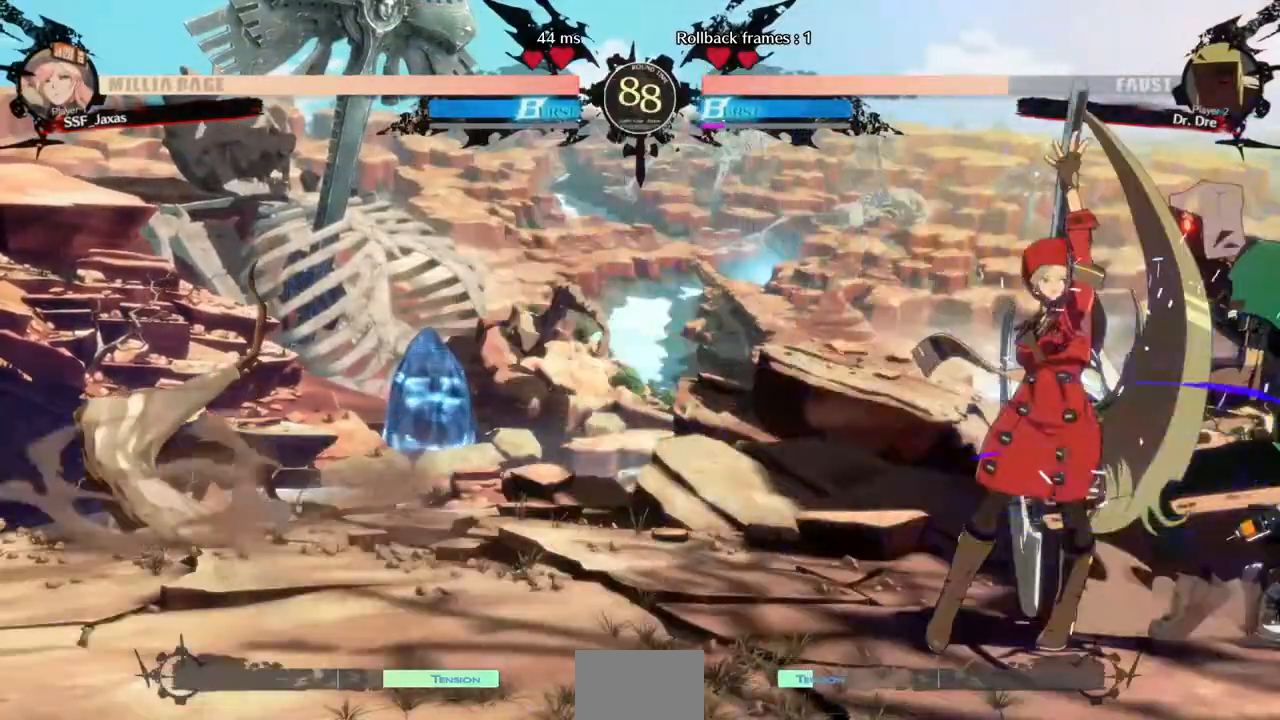
{"dt_ms": 480, "buttons": [], "events": [[120, "DPAD_DOWN", "down"], [240, "TRIANGLE", "down"], [320, "DPAD_DOWN", "up"], [360, "TRIANGLE", "up"]]}
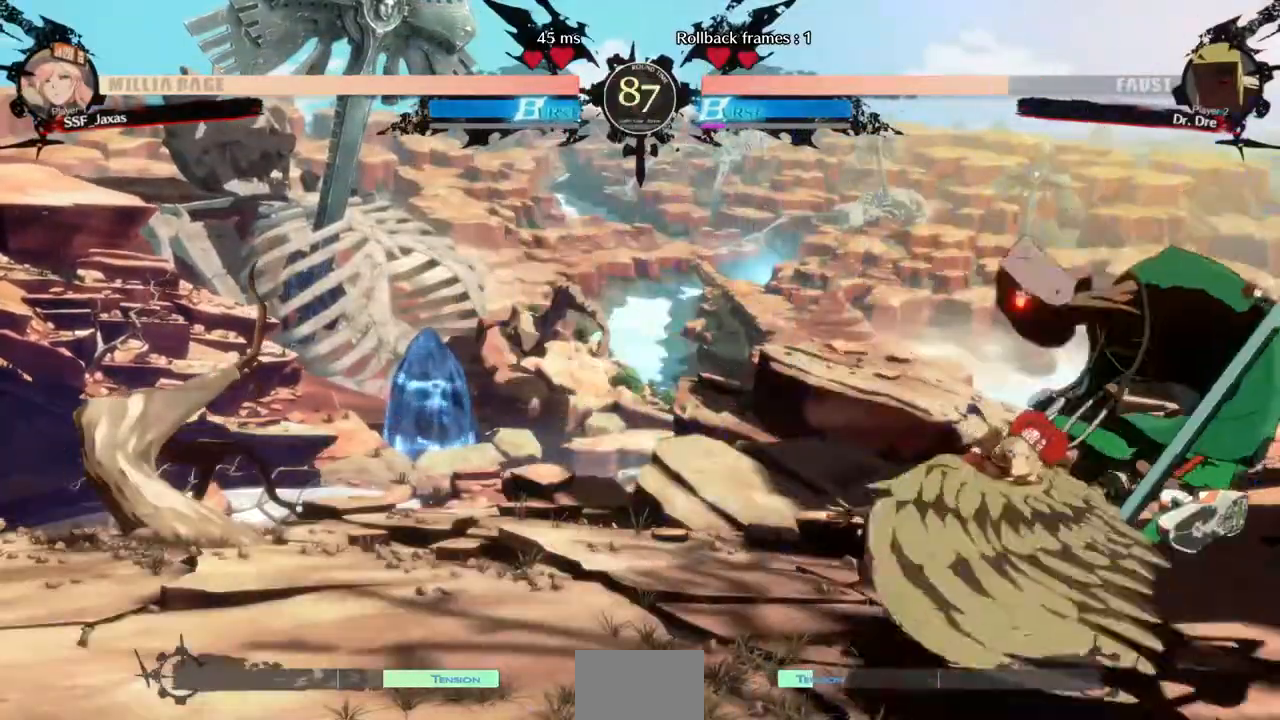
{"dt_ms": 520, "buttons": ["DPAD_DOWN", "DPAD_LEFT"], "events": [[40, "R1", "down"], [280, "R1", "up"], [360, "DPAD_DOWN", "down"], [400, "DPAD_LEFT", "down"]]}
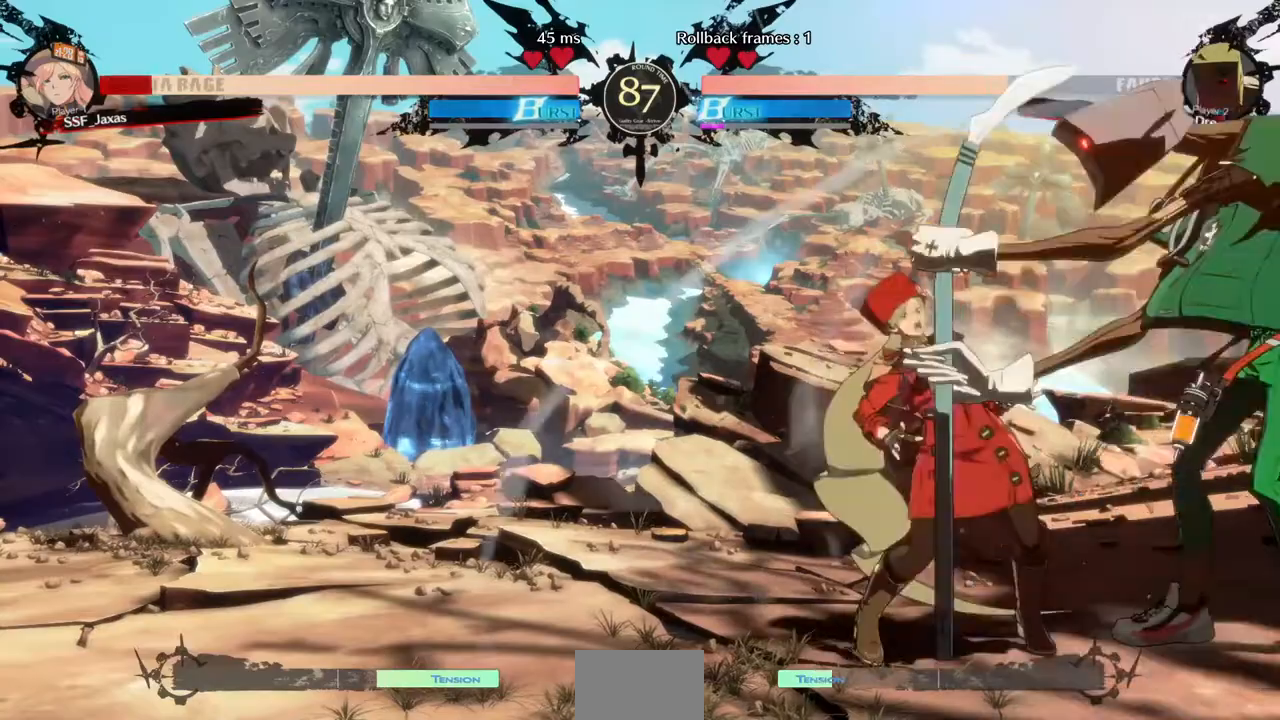
{"dt_ms": 480, "buttons": ["DPAD_DOWN", "DPAD_LEFT"], "events": []}
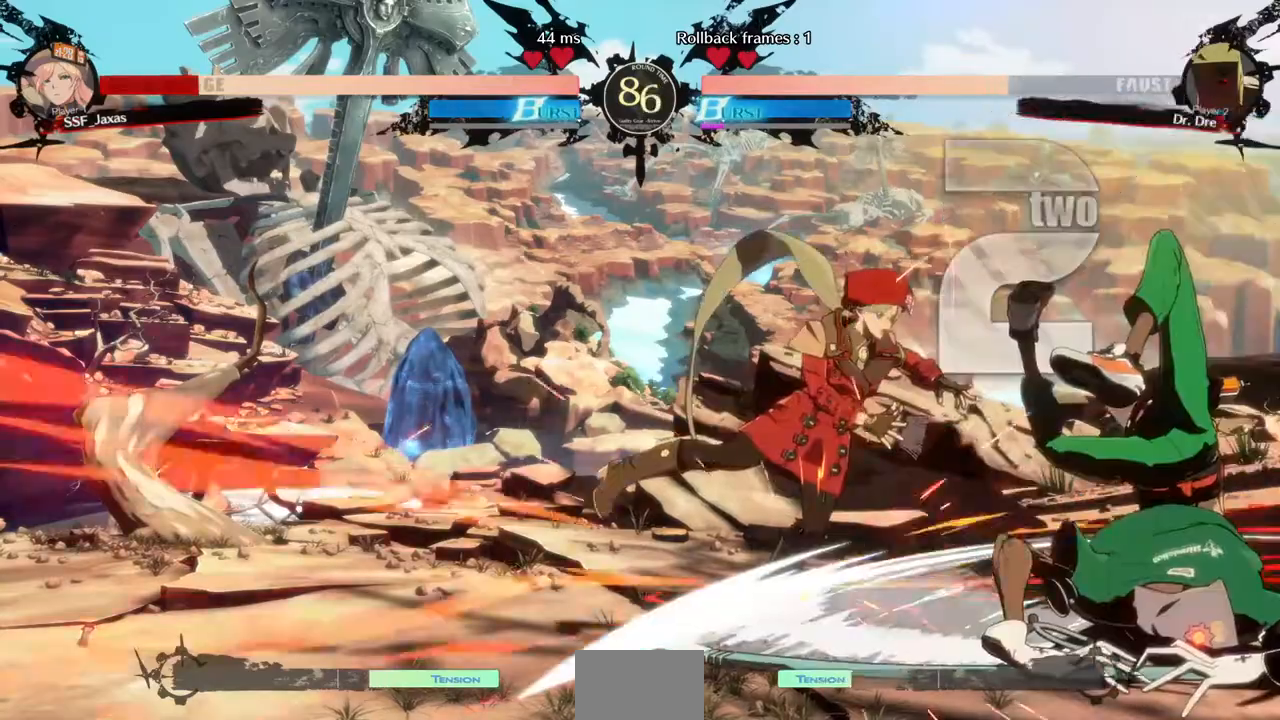
{"dt_ms": 520, "buttons": ["DPAD_LEFT"], "events": [[40, "DPAD_DOWN", "up"], [40, "SQUARE", "down"], [120, "SQUARE", "up"]]}
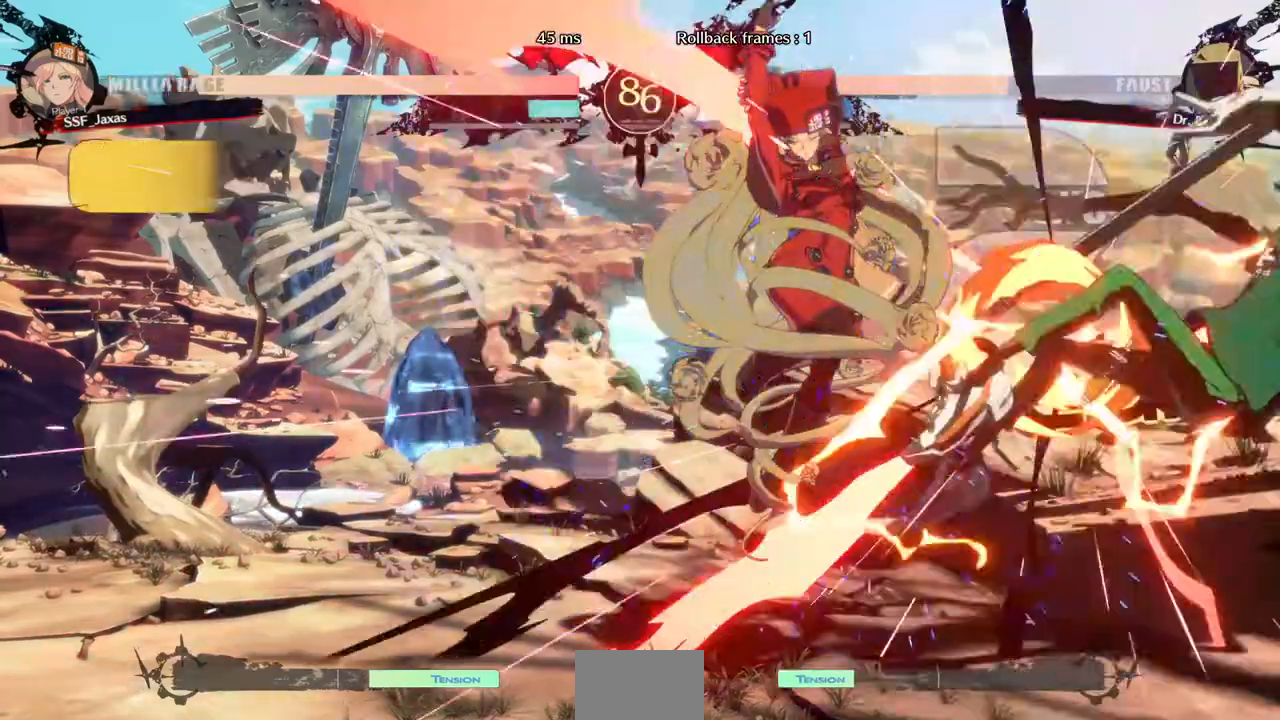
{"dt_ms": 480, "buttons": [], "events": [[280, "DPAD_LEFT", "up"]]}
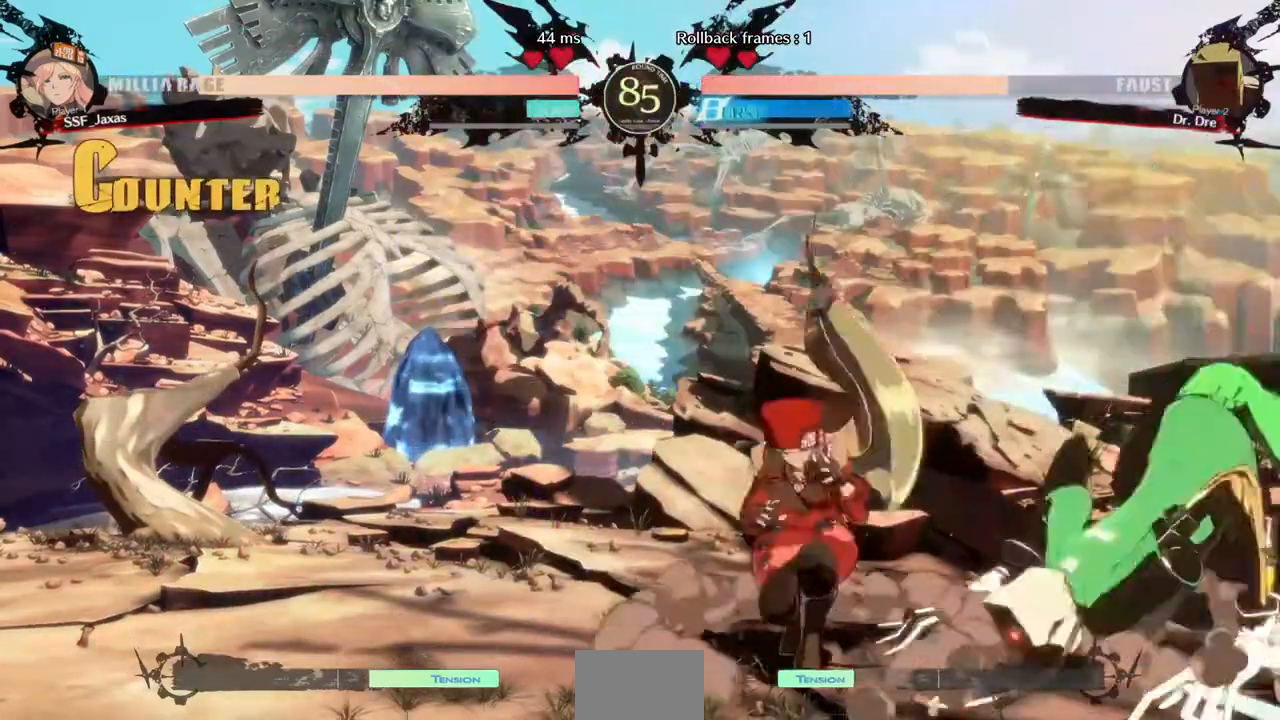
{"dt_ms": 520, "buttons": [], "events": [[120, "DPAD_RIGHT", "down"], [240, "DPAD_RIGHT", "up"], [240, "TRIANGLE", "down"], [400, "TRIANGLE", "up"]]}
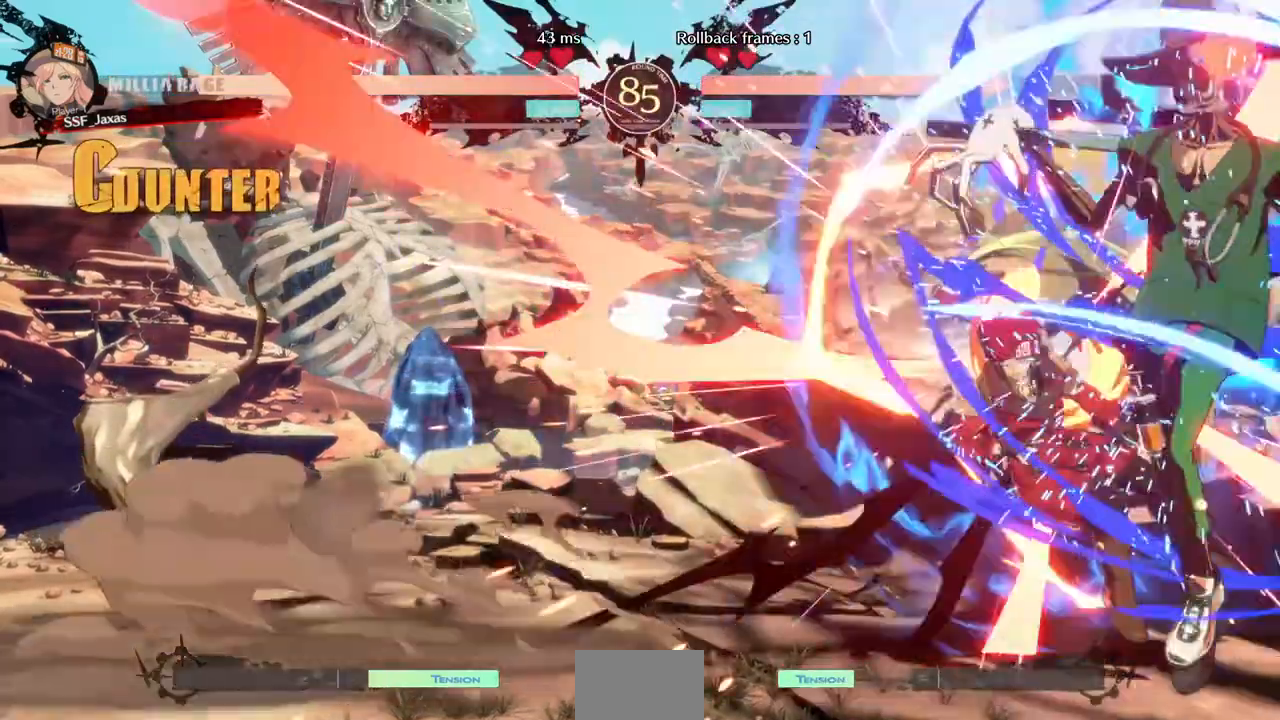
{"dt_ms": 480, "buttons": ["DPAD_LEFT"], "events": [[200, "DPAD_LEFT", "down"]]}
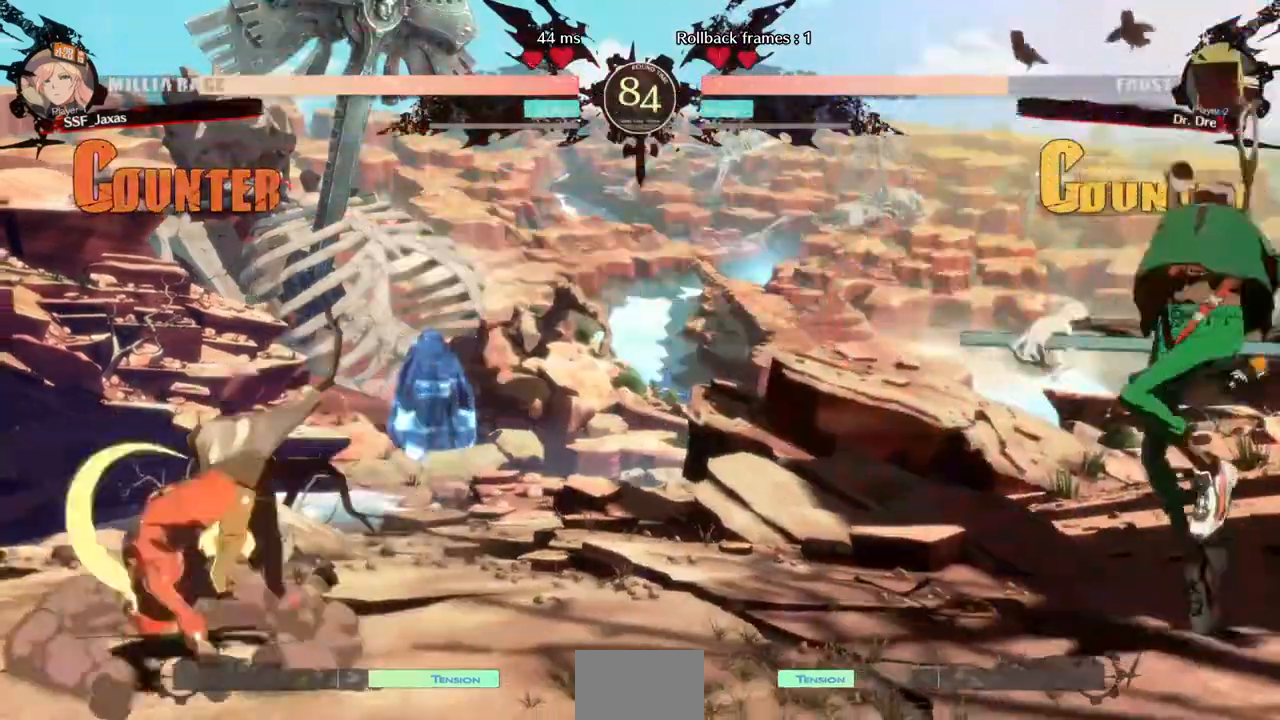
{"dt_ms": 520, "buttons": ["DPAD_RIGHT"]}
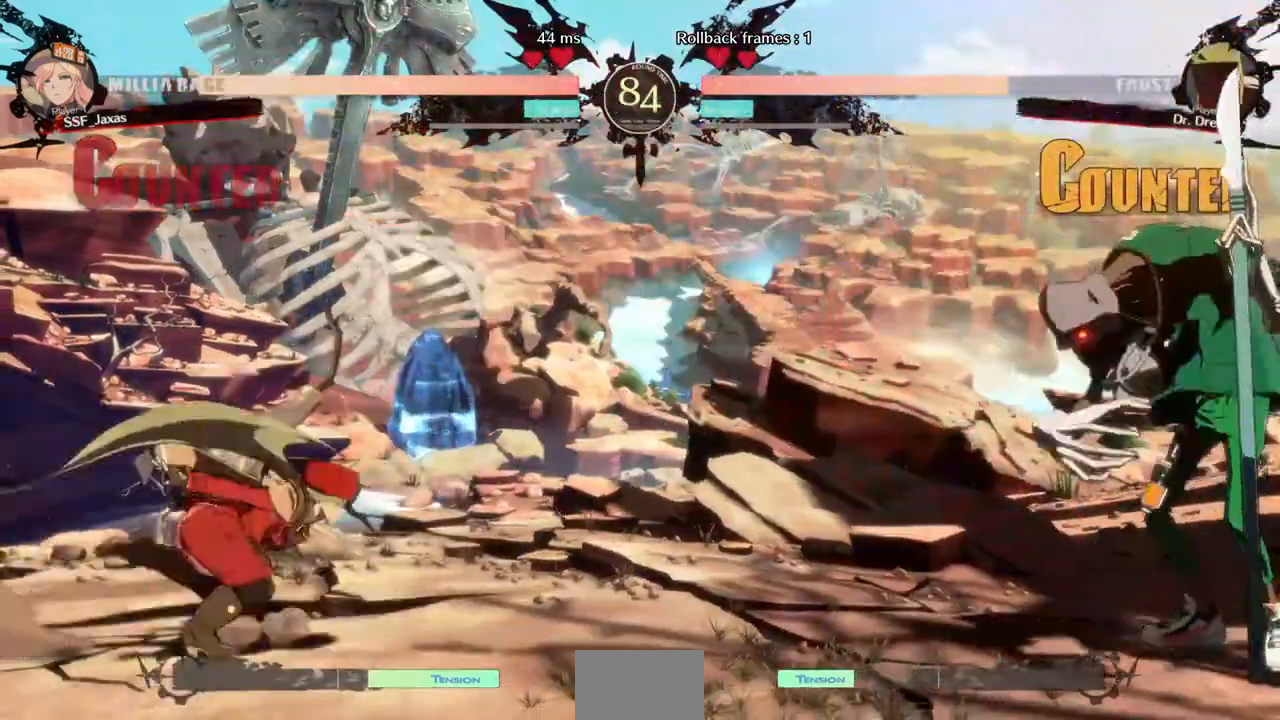
{"dt_ms": 480, "buttons": []}
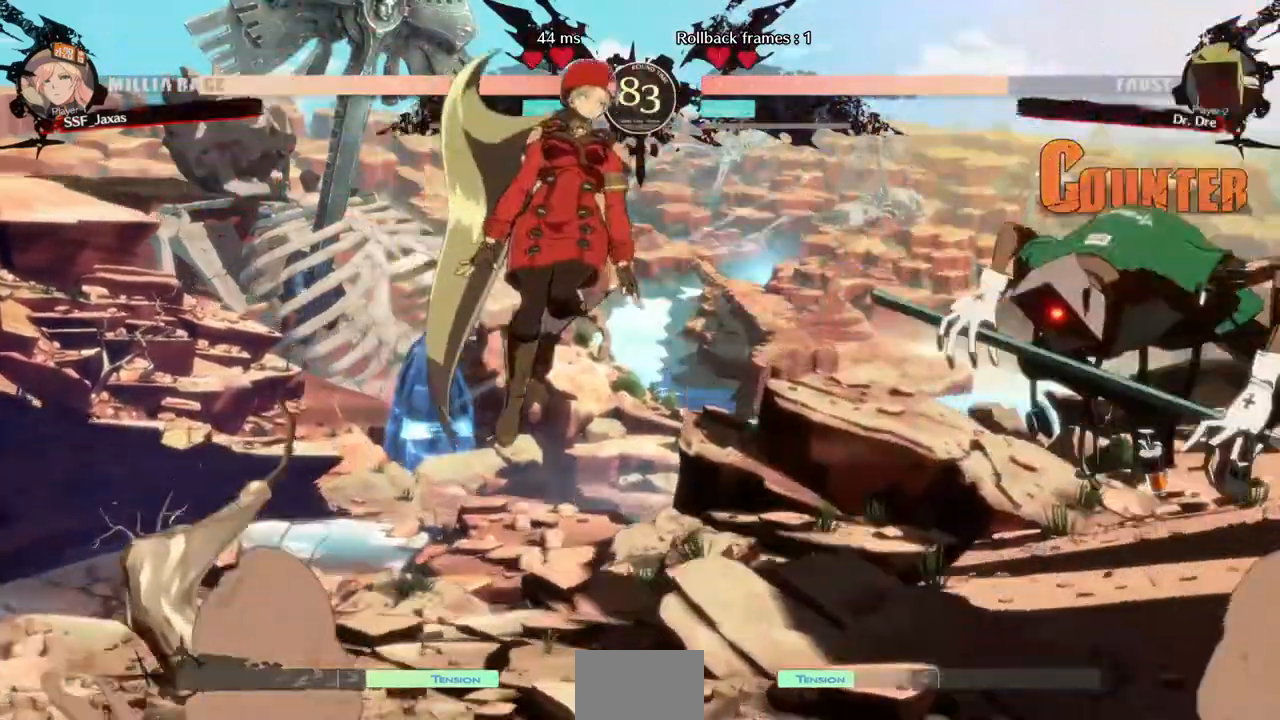
{"dt_ms": 520, "buttons": ["DPAD_UP", "DPAD_LEFT"], "events": [[200, "DPAD_LEFT", "down"], [480, "DPAD_UP", "down"]]}
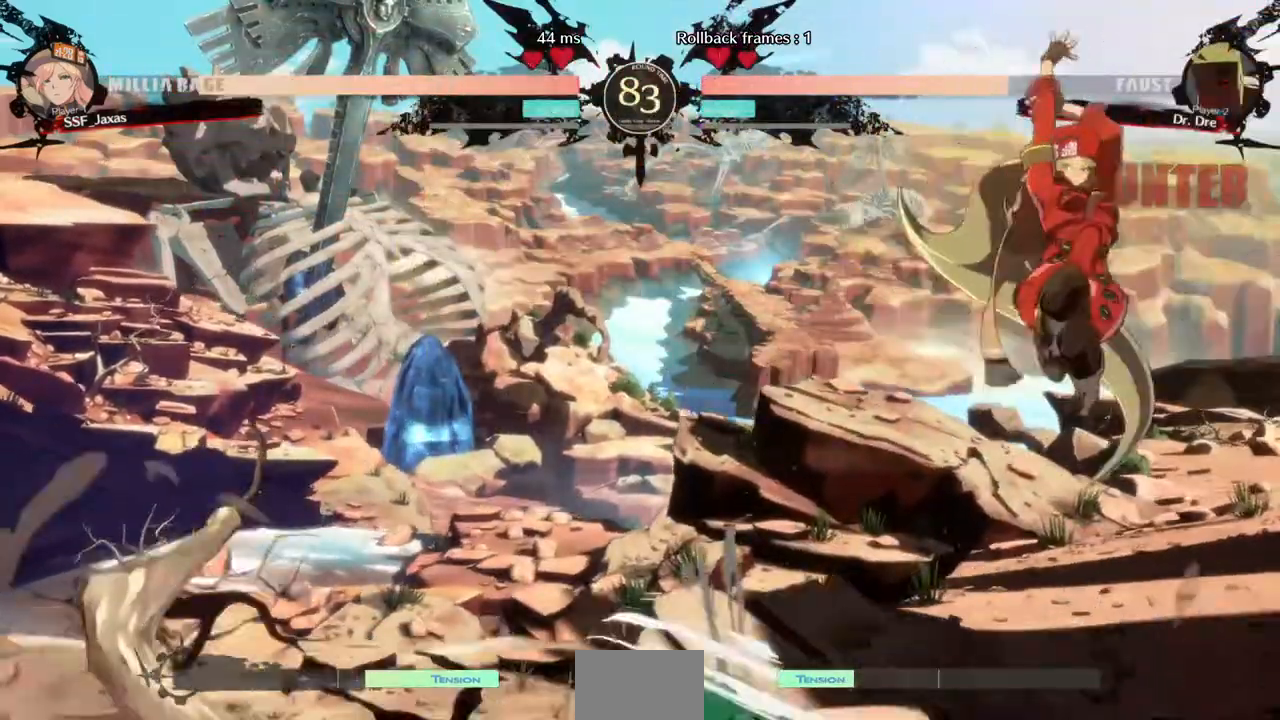
{"dt_ms": 480, "buttons": ["DPAD_RIGHT"], "events": [[120, "DPAD_UP", "up"], [240, "DPAD_LEFT", "up"], [280, "L1", "down"], [360, "L1", "up"], [400, "DPAD_RIGHT", "down"]]}